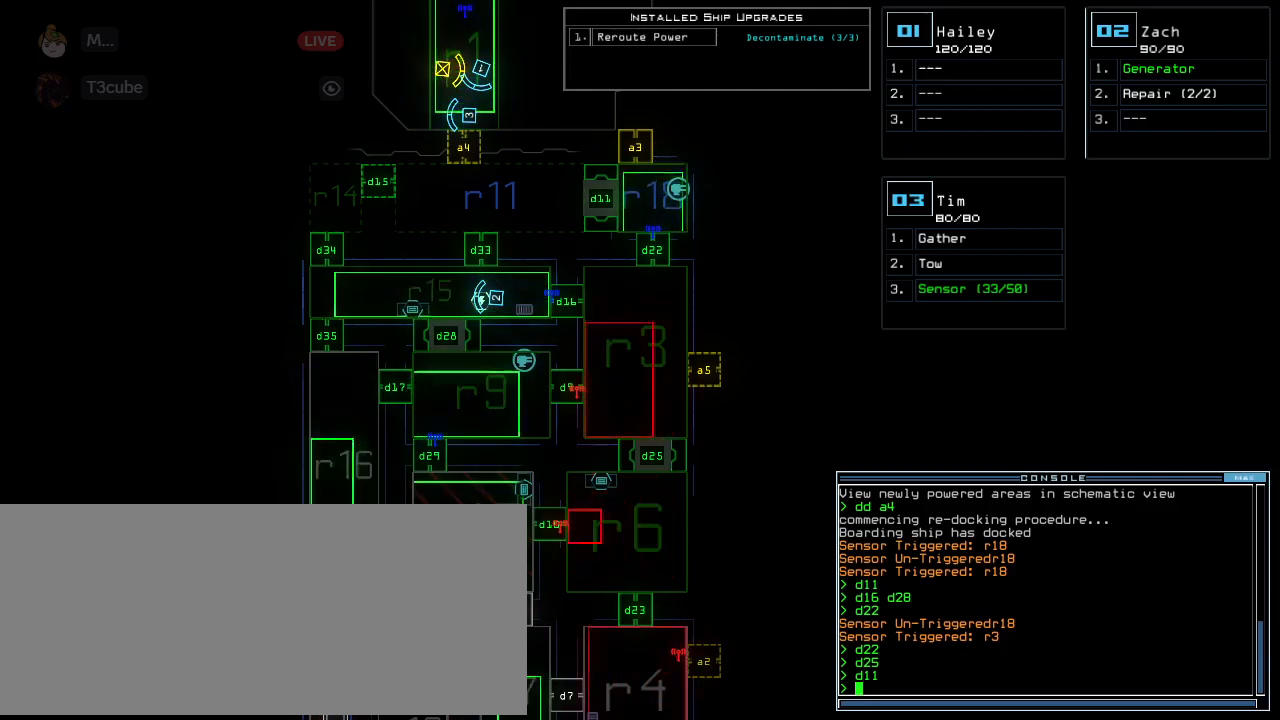
Gameplay with keyboard; each line is a JSON object with the keys held at the frame after it. "events" lists presses ("down") and releases ("up") of ".", "0", "1", "2", "3", "4", "5", "6", "7", "8", "9", "a", "b", "backspace", "c", "caps_lock", "comma", "ctrl_l", "ctrl_r", "d", "down", "e", "equals", "escape", "f", "g", "h", "i", "j", "k", "l", "left", "m", "minus", "n", "o", "p", "q", "quote", "r", "return", "right", "s", "shift_l", "shift_r", "space", "t", "tab", "tilde", "u", "up", "v", "w", "x", "y" and "z" between this image and that frame as [ms after this image, input, new state], when the widget could be followed in between. No other keys are recorded. Mouse input is not recorded. Not read: other_keys semicolon.
{"keys": ["up"], "events": [[229, "2", "down"], [229, "up", "down"], [291, "2", "up"], [354, "left", "down"], [374, "return", "down"], [479, "left", "up"], [500, "return", "up"]]}
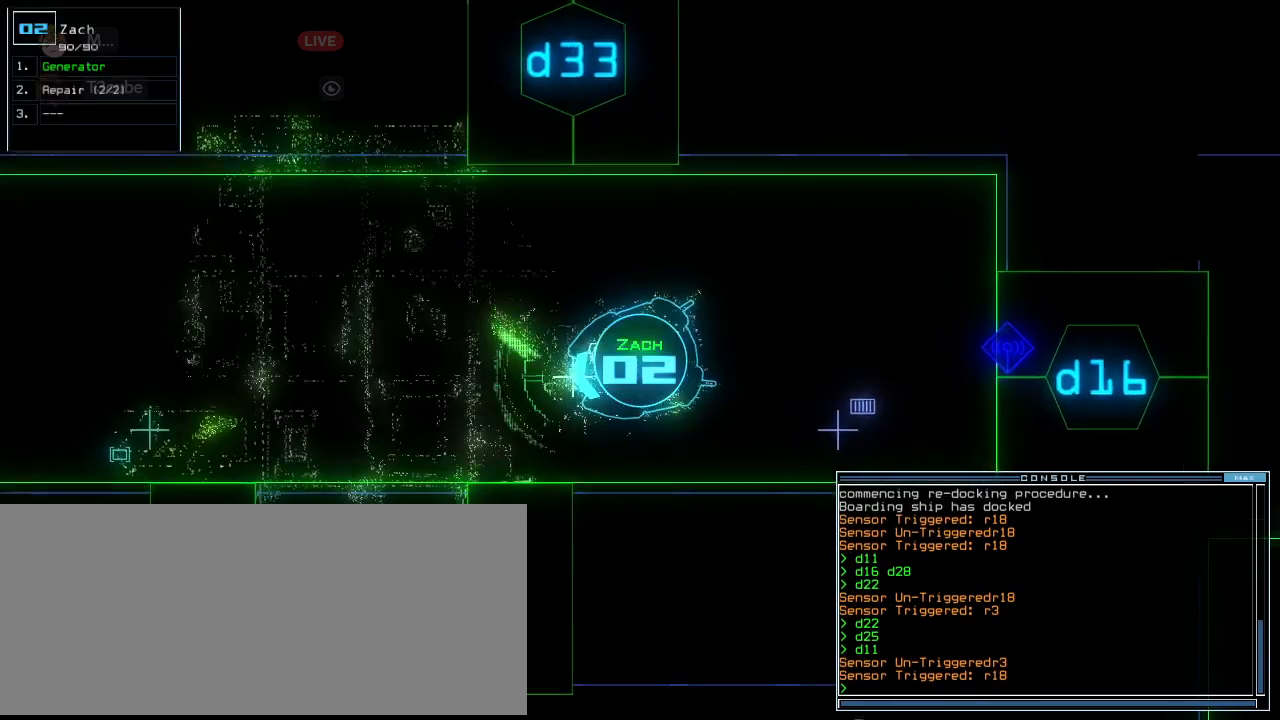
{"keys": ["e", "return", "up"], "events": [[208, "right", "down"], [270, "right", "up"], [354, "t", "down"], [437, "e", "down"], [458, "t", "up"], [500, "return", "down"]]}
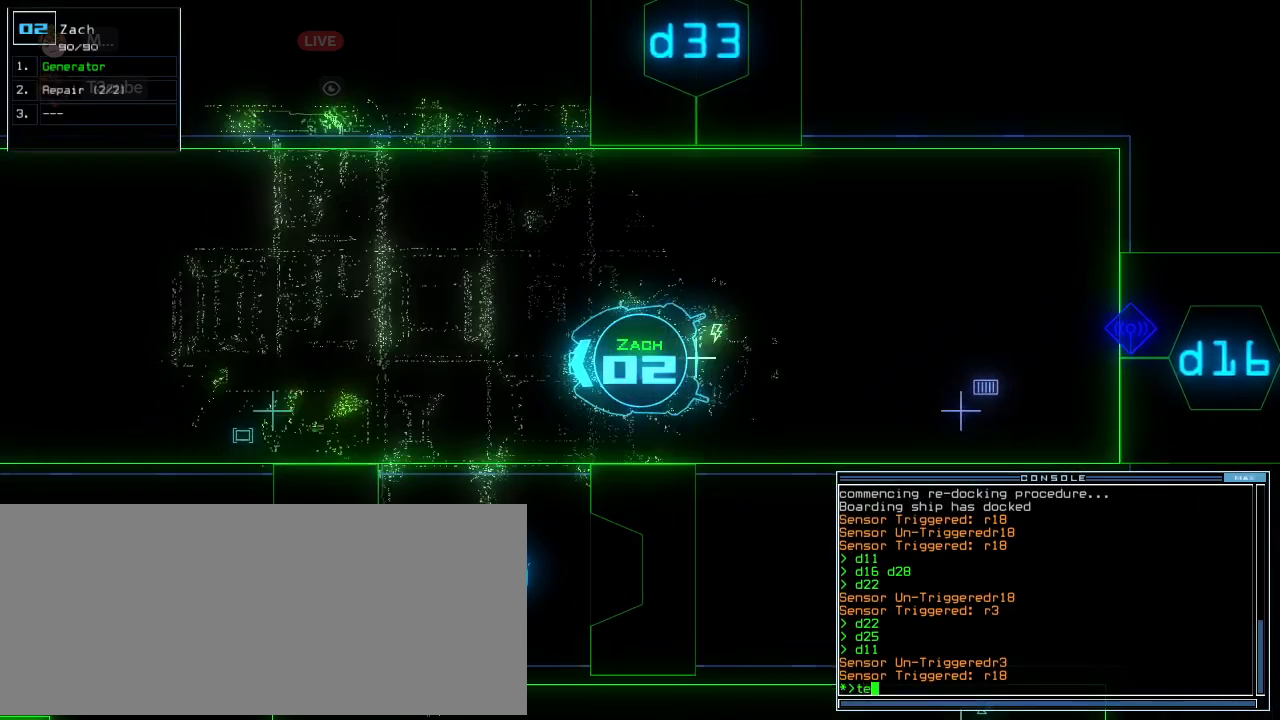
{"keys": ["left", "up"], "events": [[20, "e", "up"], [104, "return", "up"], [124, "left", "down"], [354, "left", "up"], [458, "left", "down"]]}
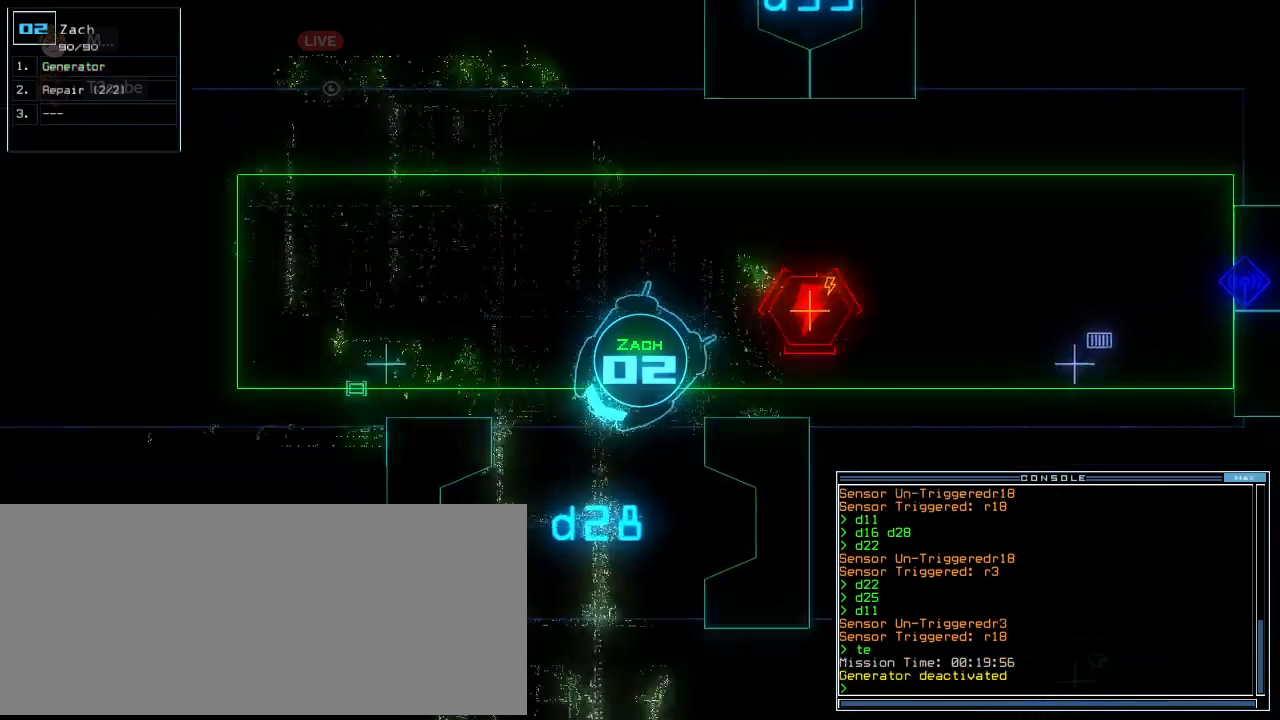
{"keys": [], "events": [[124, "left", "up"], [187, "left", "down"], [291, "left", "up"], [479, "up", "up"]]}
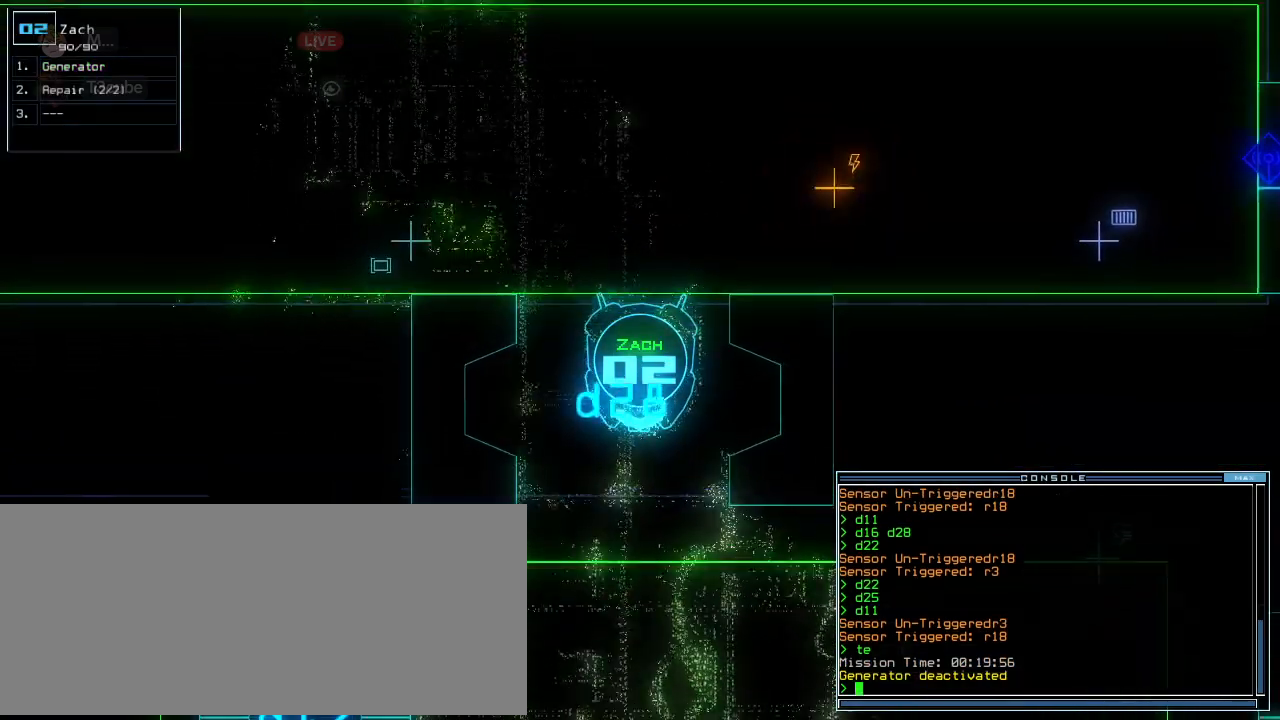
{"keys": [], "events": [[124, "space", "down"], [208, "space", "up"]]}
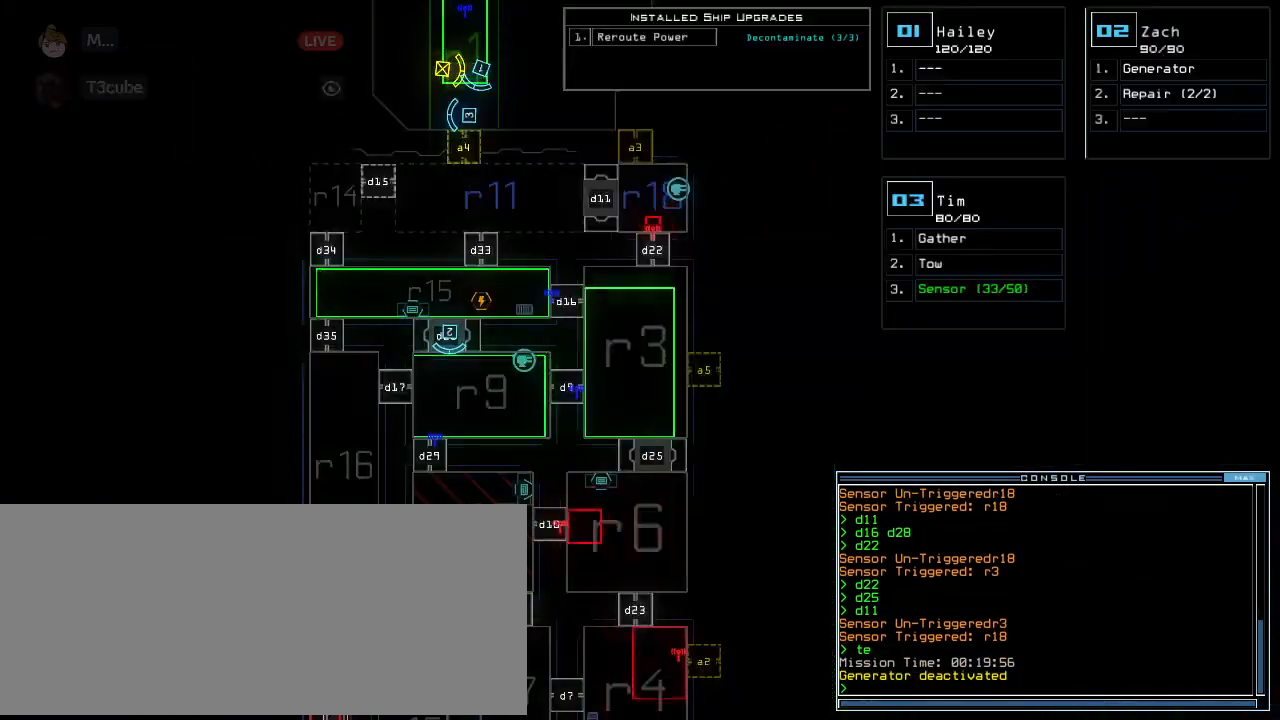
{"keys": [], "events": []}
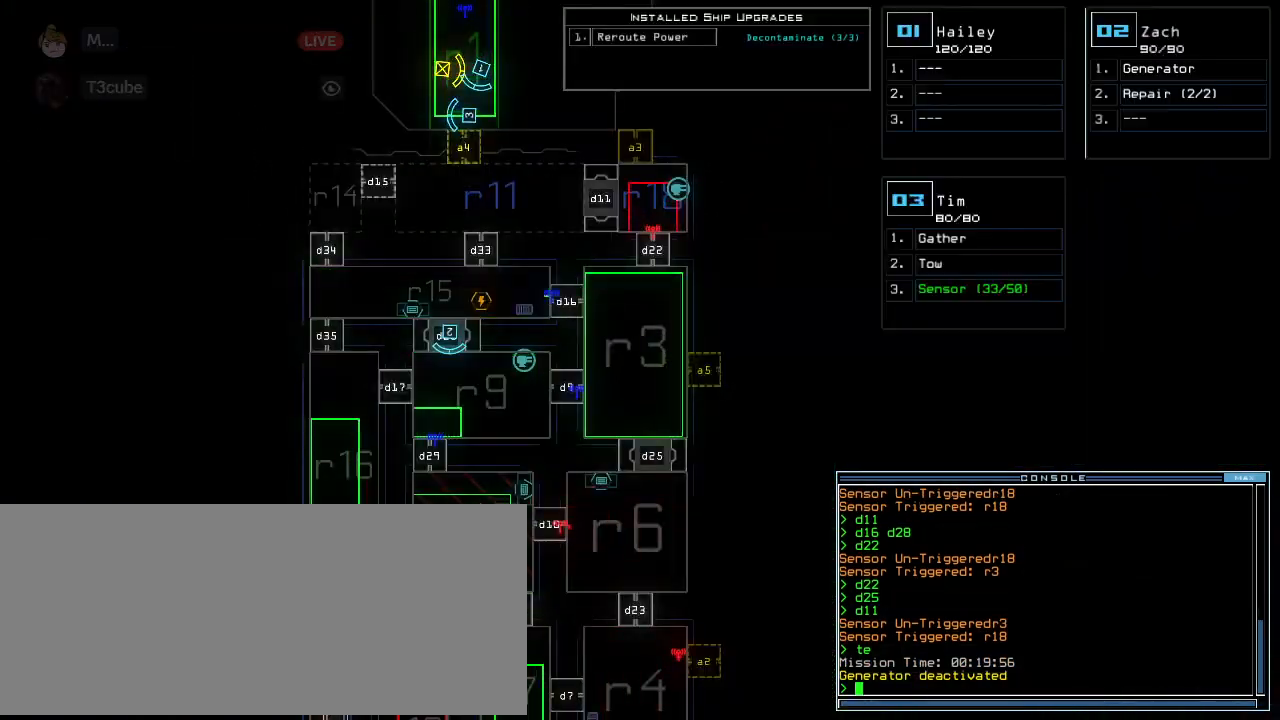
{"keys": [], "events": [[20, "t", "down"], [83, "e", "down"], [104, "return", "down"], [124, "t", "up"], [187, "e", "up"], [187, "return", "up"]]}
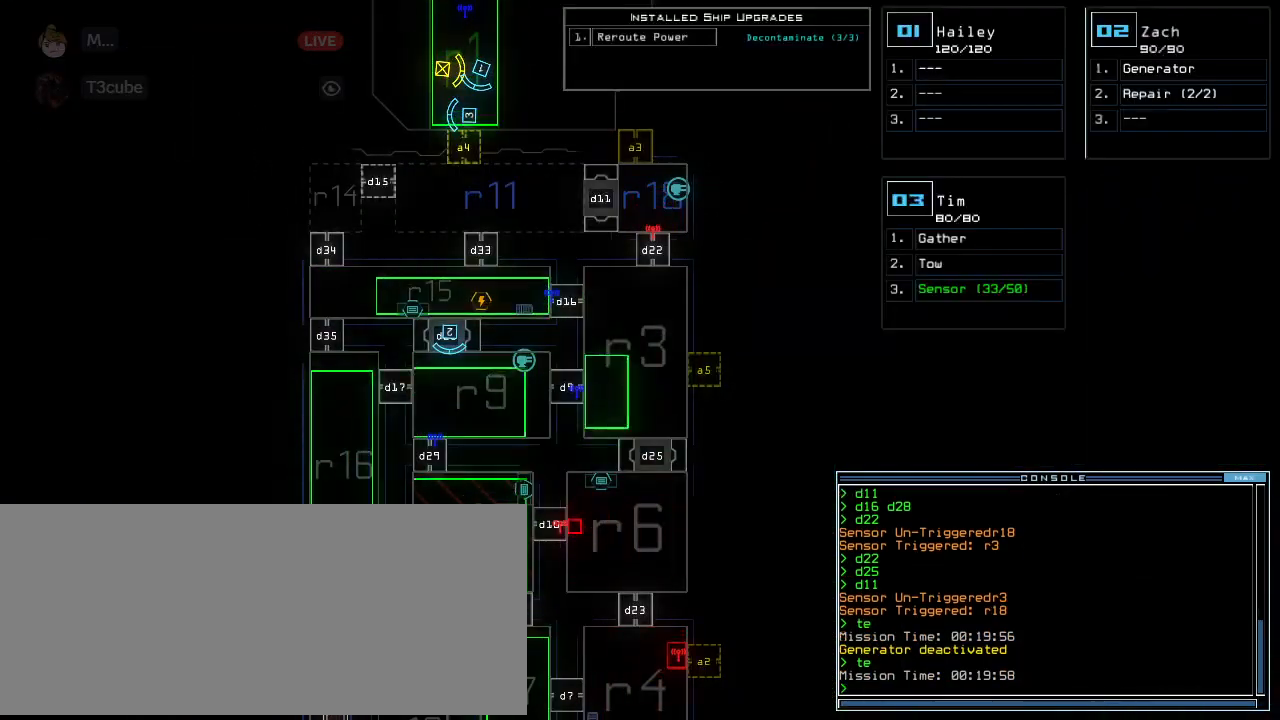
{"keys": [], "events": [[395, "2", "down"], [437, "2", "up"]]}
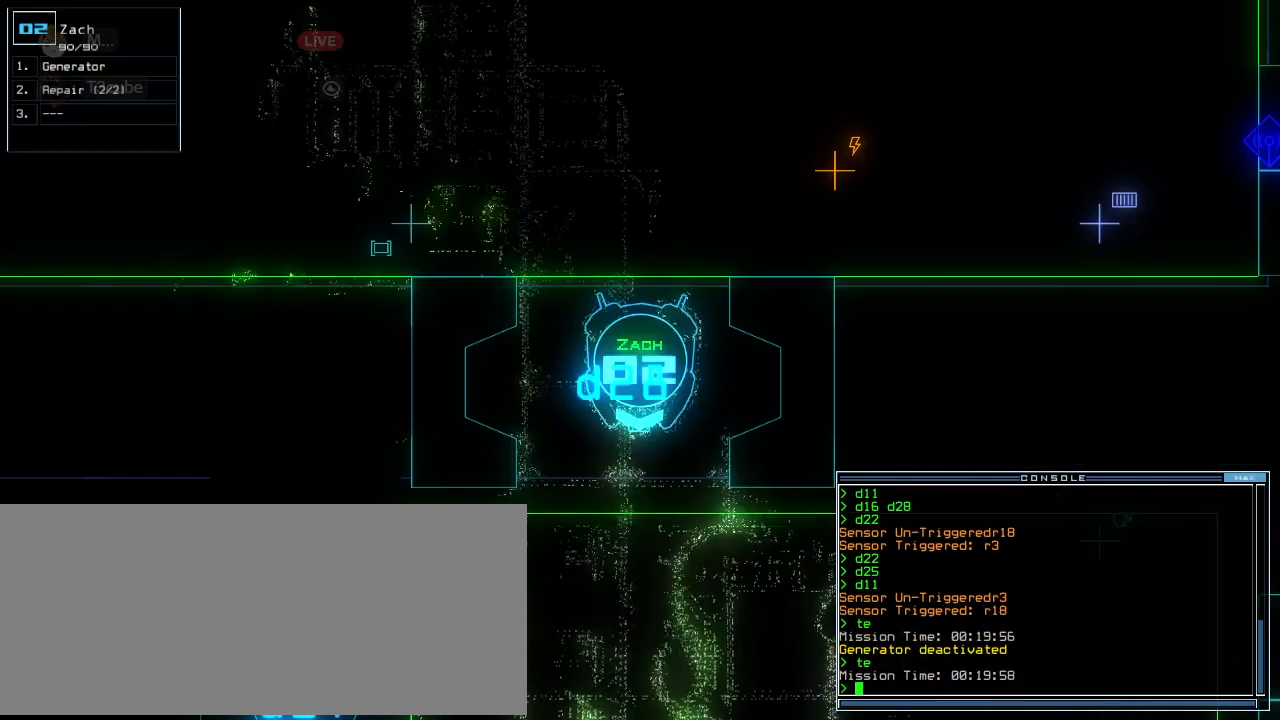
{"keys": ["up"], "events": [[62, "up", "down"], [124, "up", "up"], [500, "up", "down"]]}
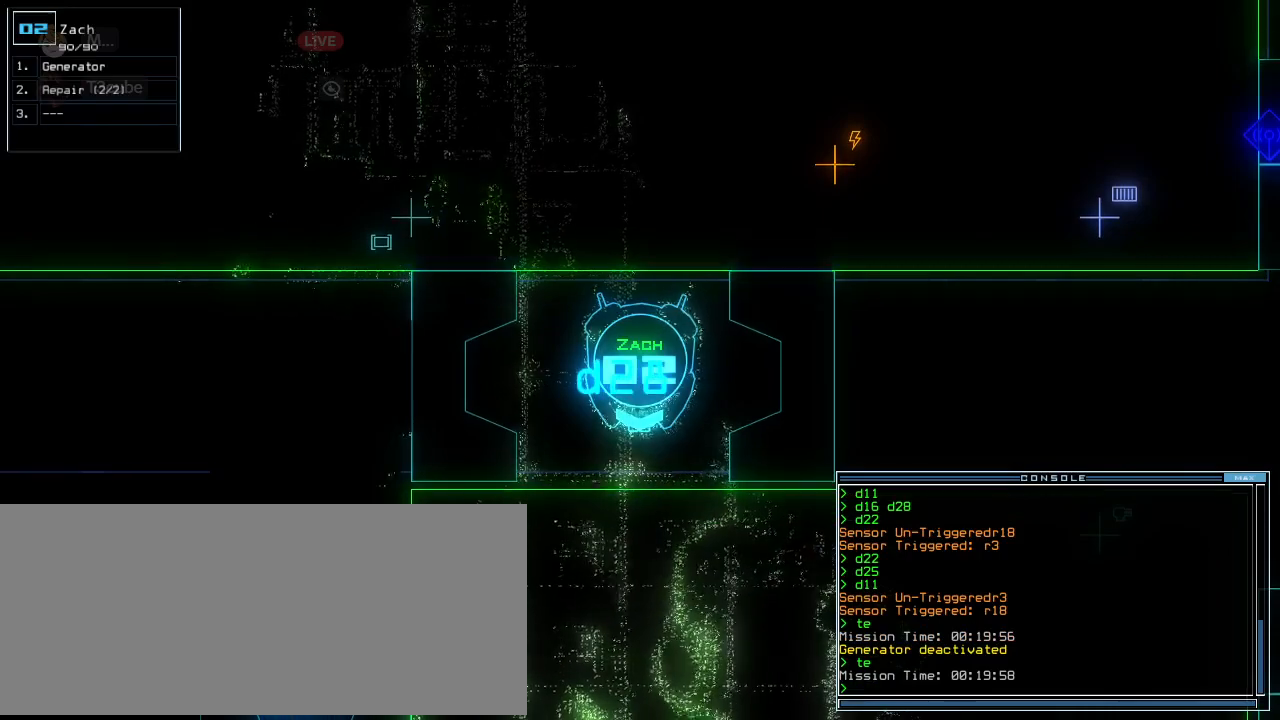
{"keys": []}
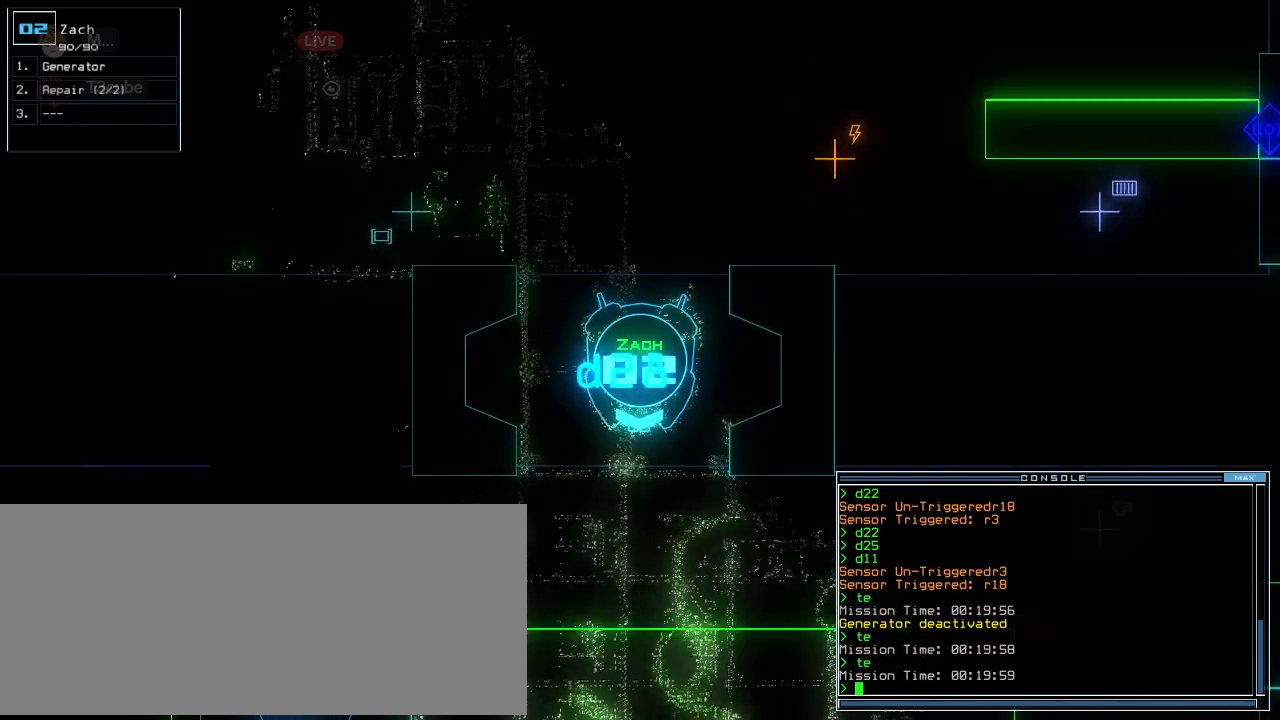
{"keys": [], "events": []}
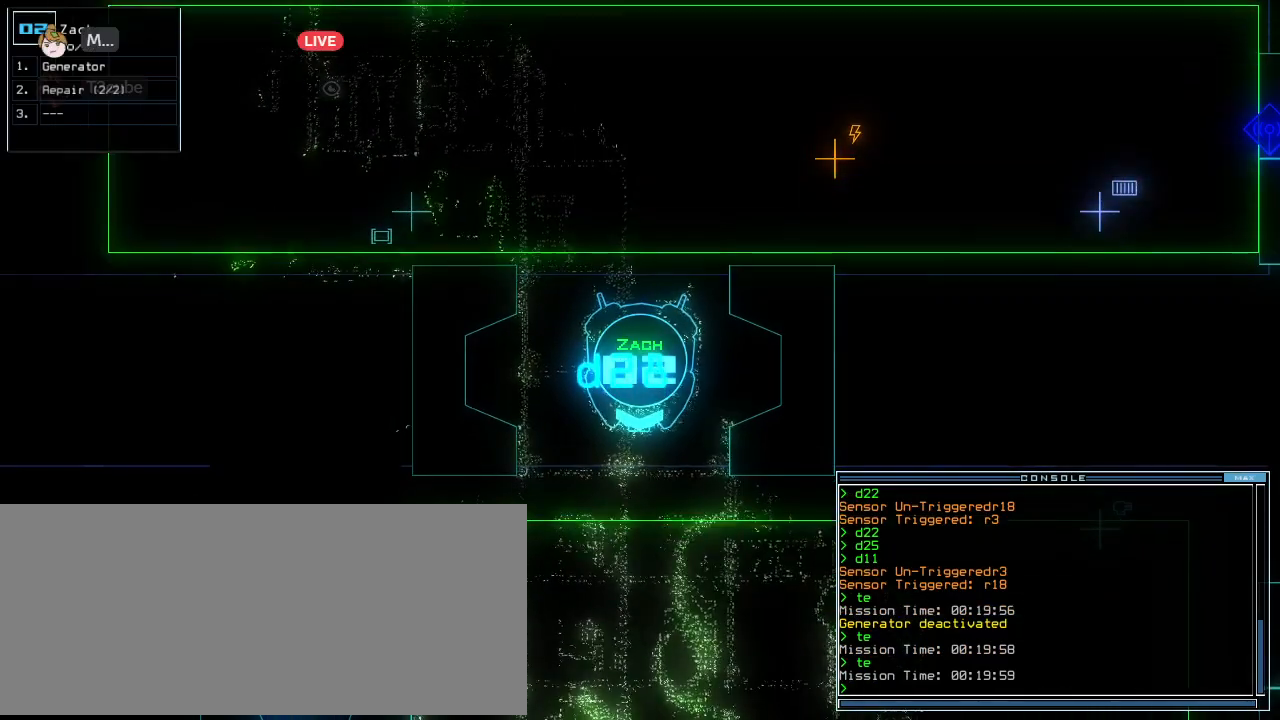
{"keys": ["down"], "events": [[166, "t", "down"], [208, "e", "down"], [229, "return", "down"], [270, "t", "up"], [312, "return", "up"], [333, "e", "up"], [479, "down", "down"]]}
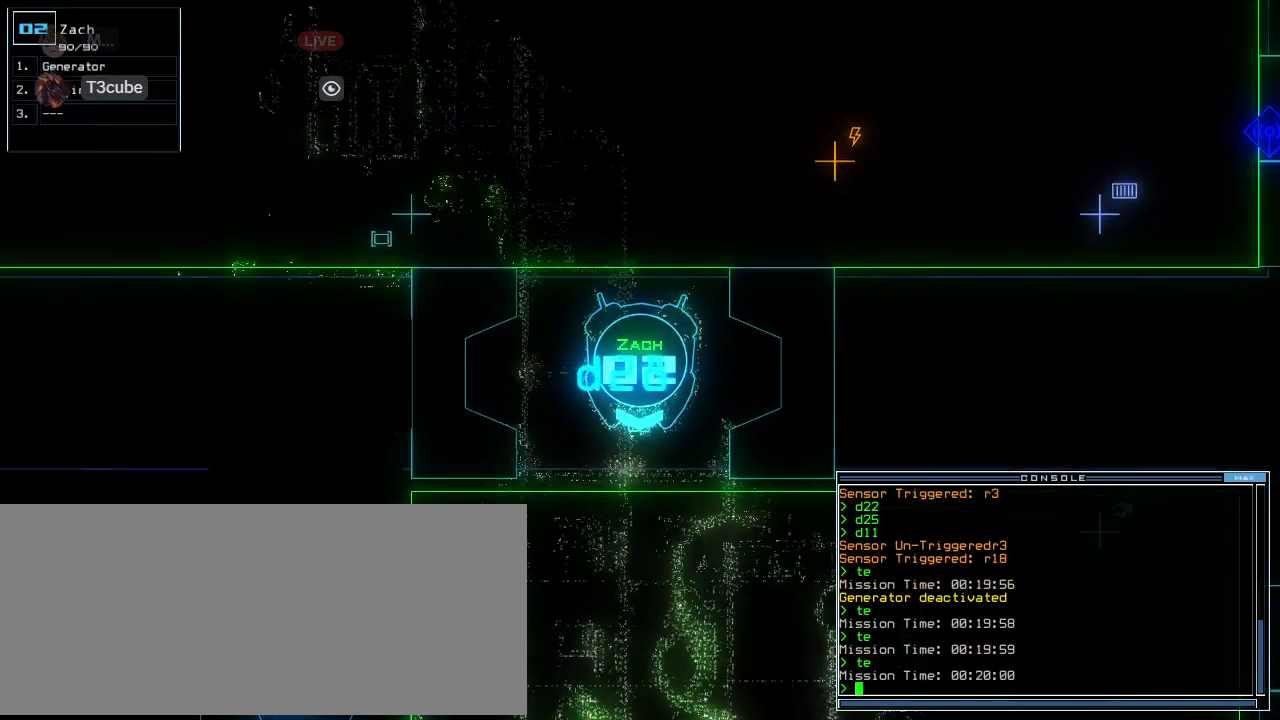
{"keys": ["down", "right"], "events": [[270, "right", "down"], [312, "g", "down"], [374, "e", "down"], [374, "right", "up"], [416, "g", "up"], [458, "right", "down"], [479, "e", "up"]]}
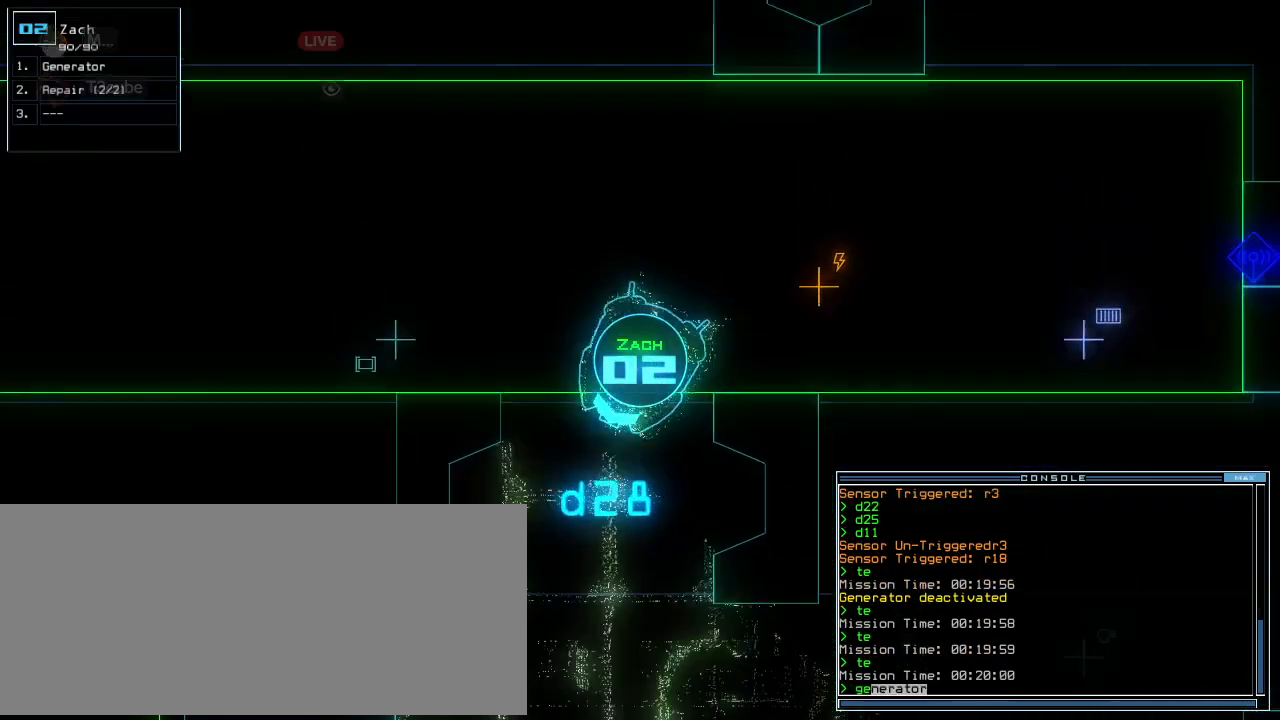
{"keys": ["down", "right"], "events": [[104, "right", "up"], [291, "return", "down"], [374, "return", "up"], [500, "right", "down"]]}
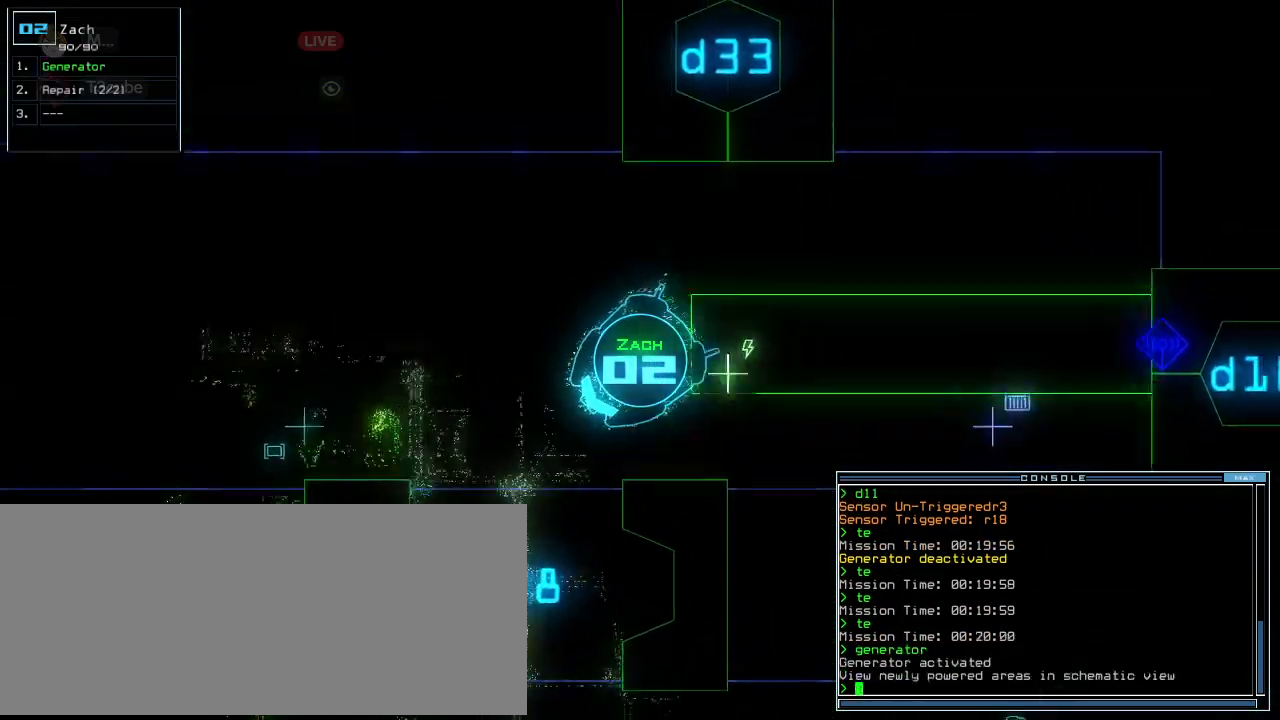
{"keys": [], "events": [[20, "space", "down"], [104, "space", "up"], [166, "right", "up"], [187, "down", "up"]]}
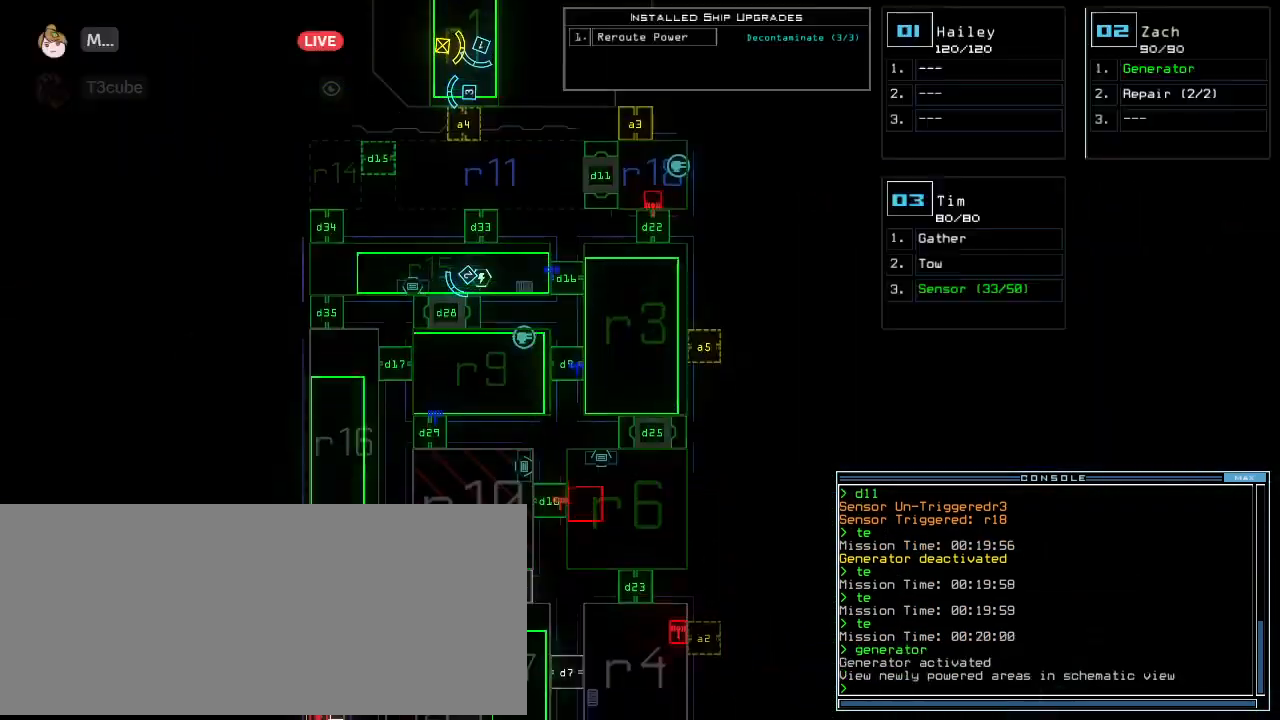
{"keys": ["return"], "events": [[41, "d", "down"], [124, "d", "up"], [312, "1", "down"], [333, "1", "up"], [395, "1", "down"], [458, "1", "up"], [500, "return", "down"]]}
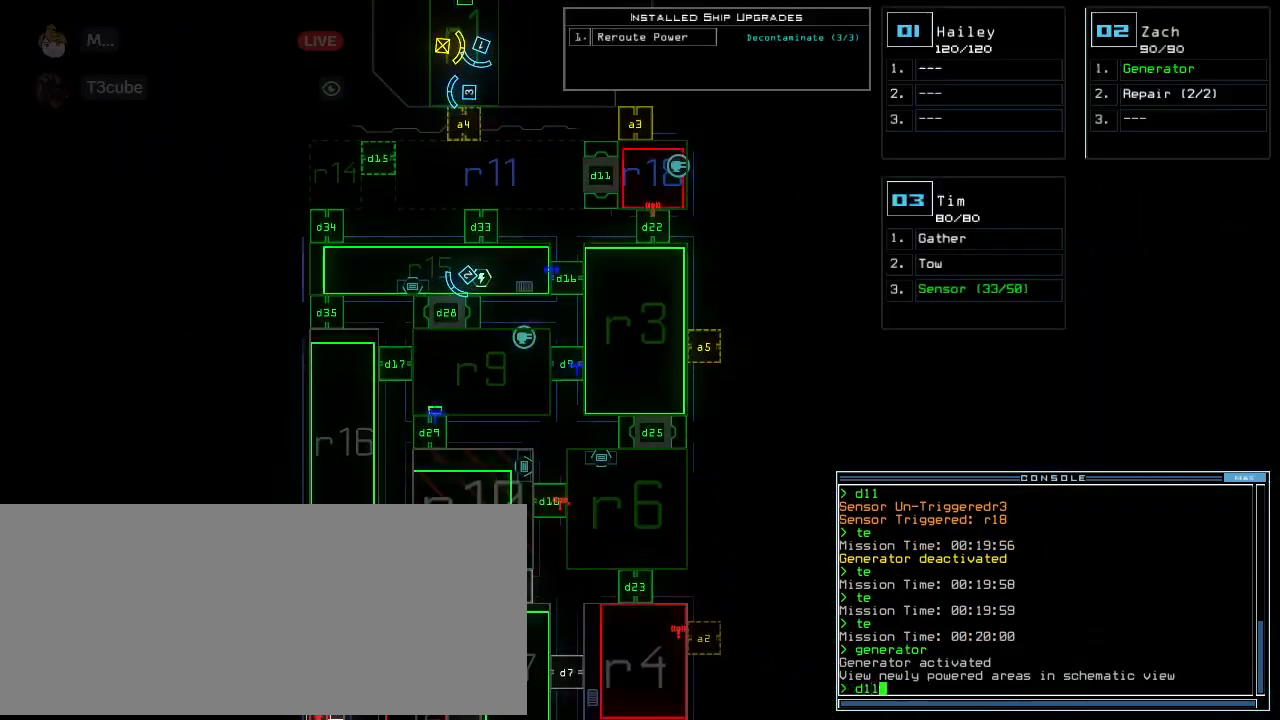
{"keys": ["left"], "events": [[83, "return", "up"], [354, "3", "down"], [354, "left", "down"], [395, "3", "up"]]}
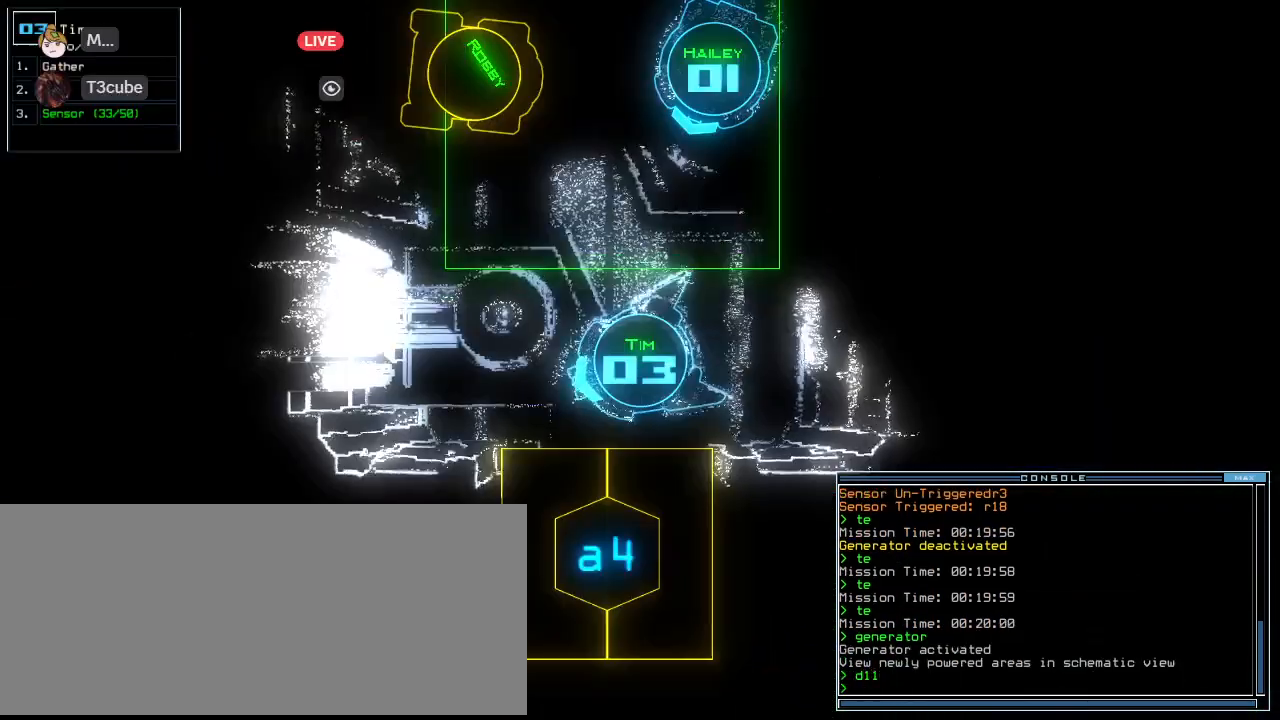
{"keys": ["a"], "events": [[83, "up", "down"], [374, "left", "up"], [395, "up", "up"], [479, "a", "down"]]}
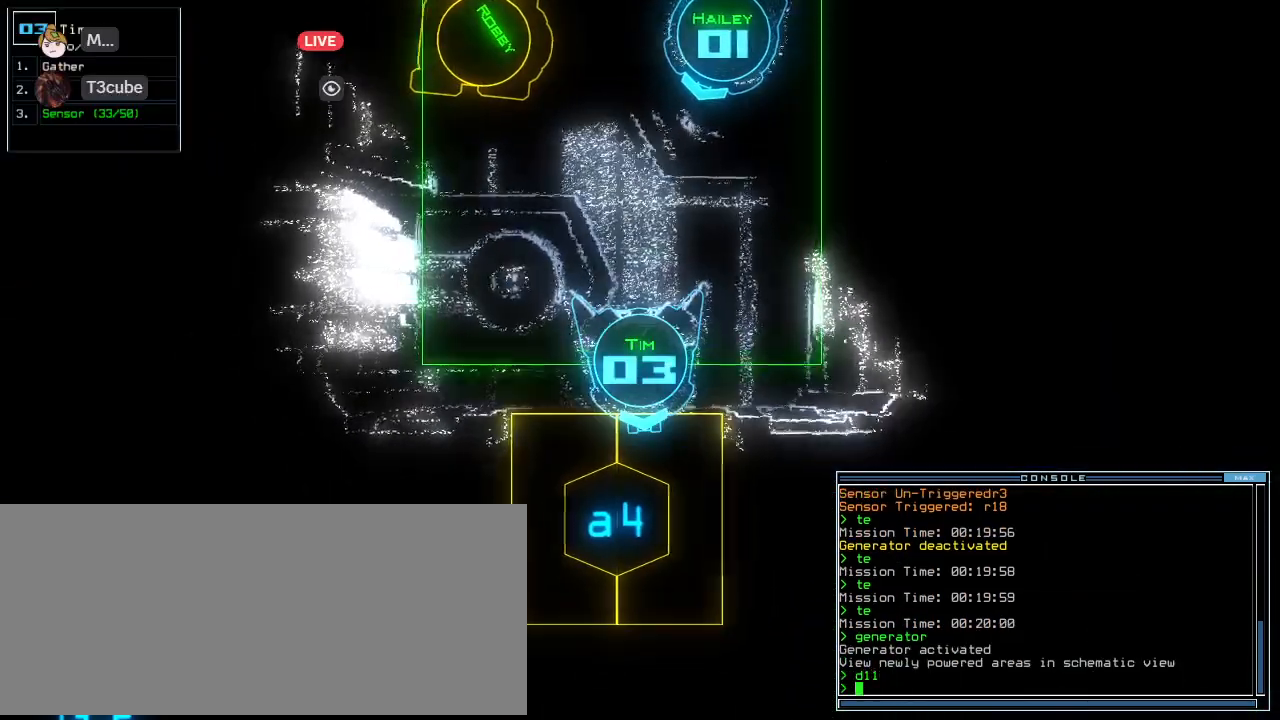
{"keys": ["up"], "events": [[41, "r", "down"], [83, "a", "up"], [124, "r", "up"], [145, "return", "down"], [187, "return", "up"], [312, "up", "down"]]}
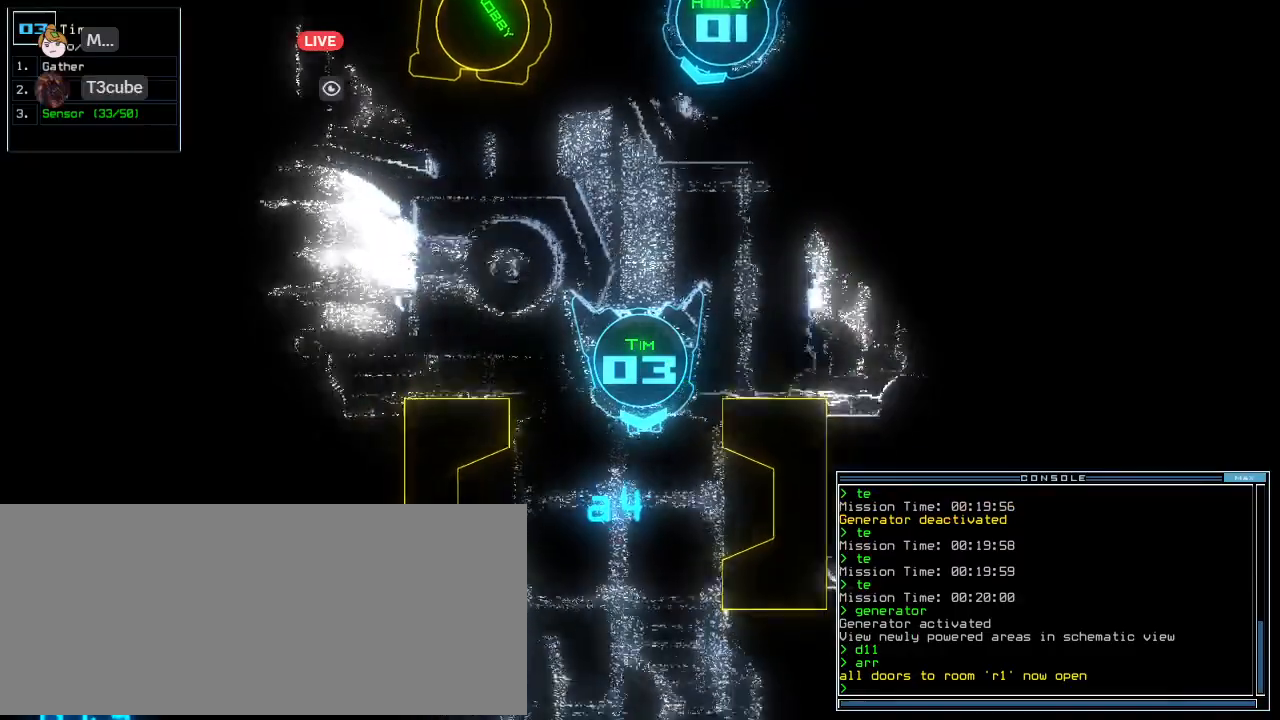
{"keys": ["a", "caps_lock", "s", "shift_l"]}